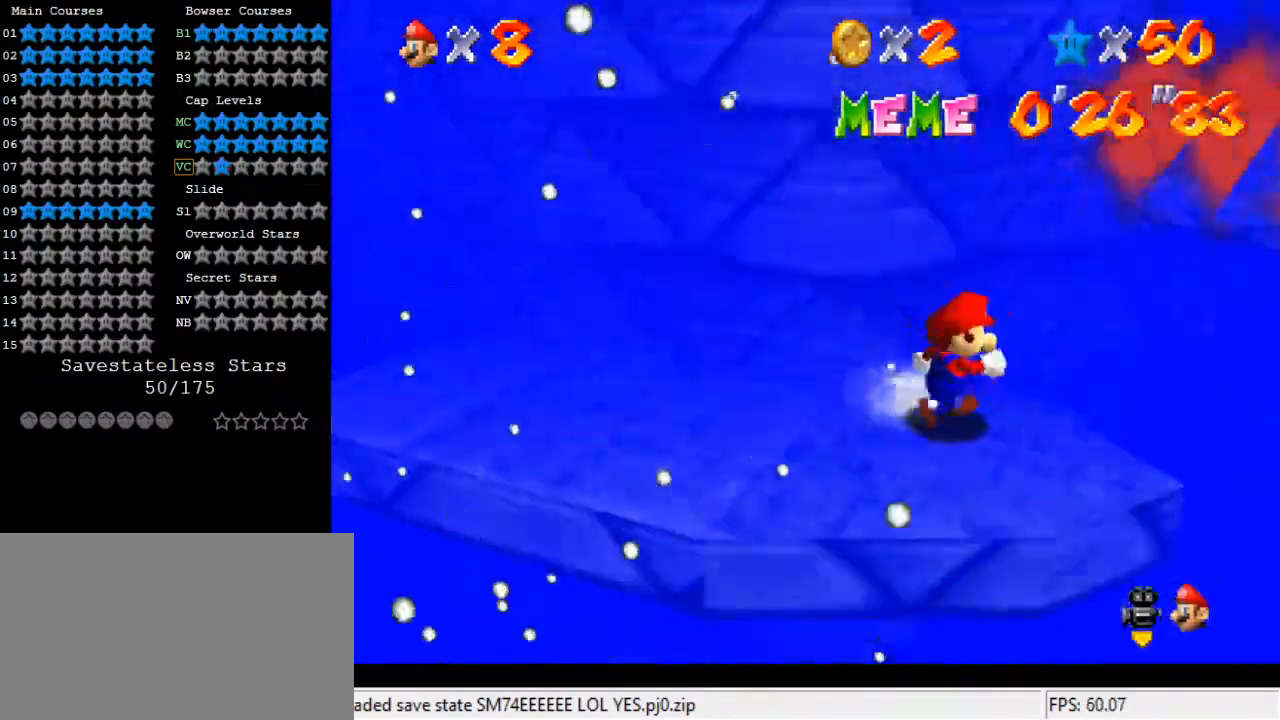
Gameplay with keyboard; each line is a JSON object with the keys held at the frame after it. "events" lists presses ("down") and releases ("up") of "a", "c", "ctrl", "d", "down", "left", "return", "right", "s", "shift", "up", "w", "x" and "y" between this image and that frame as [ms after this image, input, new state], when the widget could be followed in between. No other keys are recorded. Mouse input is not recorded.
{"keys": [], "events": [[100, "right", "up"], [133, "w", "down"], [167, "left", "down"], [333, "w", "up"], [467, "up", "up"], [500, "left", "up"]]}
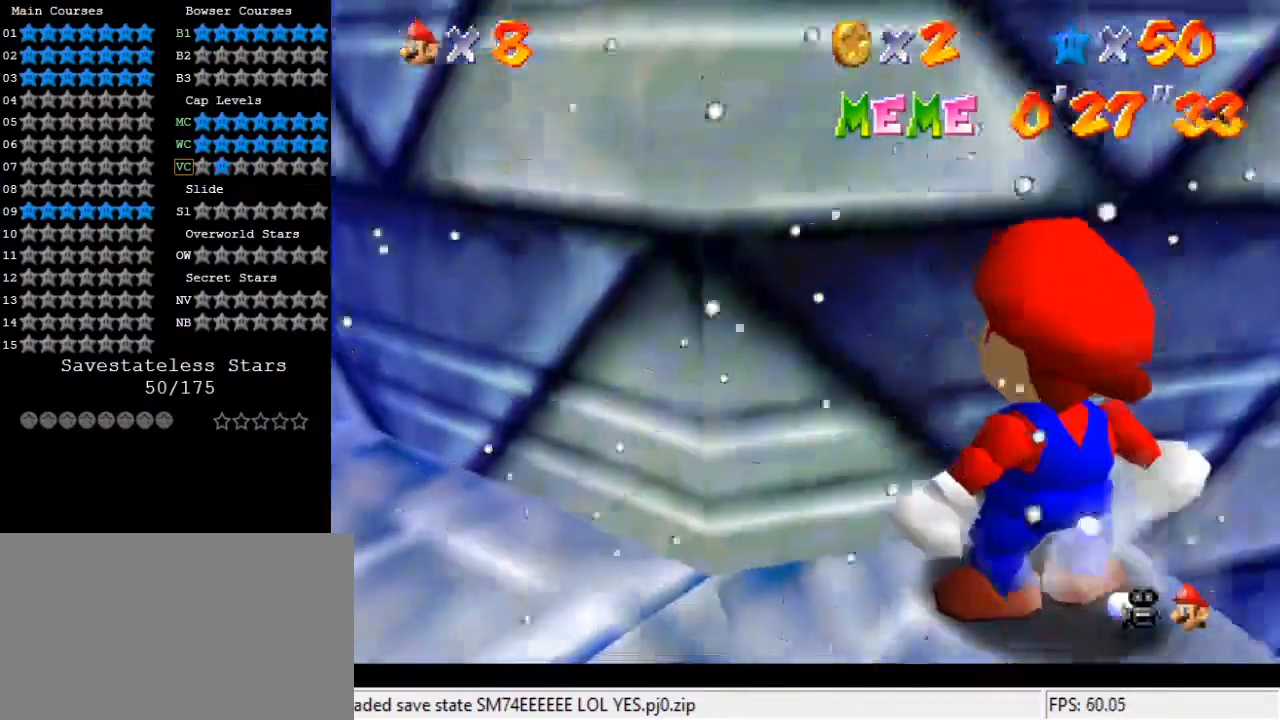
{"keys": [], "events": []}
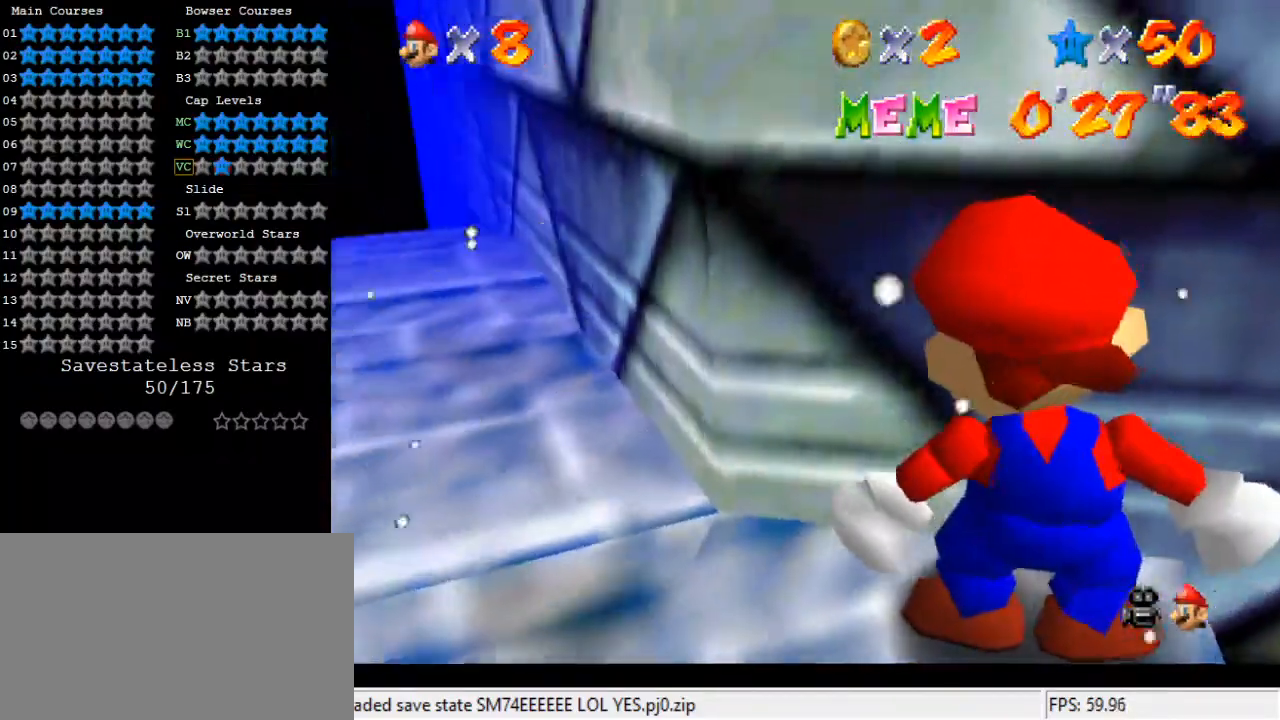
{"keys": ["up"], "events": [[200, "s", "down"], [367, "s", "up"], [467, "up", "down"]]}
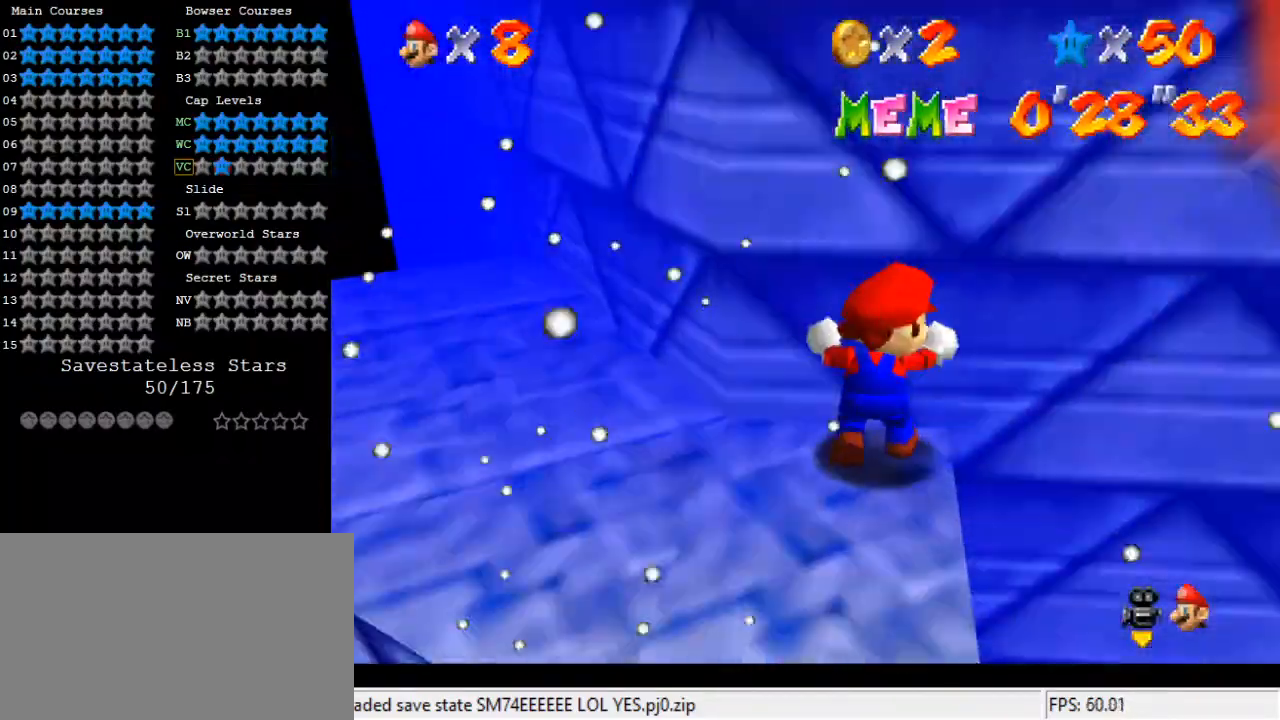
{"keys": ["down", "left"], "events": [[67, "up", "up"], [200, "down", "down"], [200, "left", "down"]]}
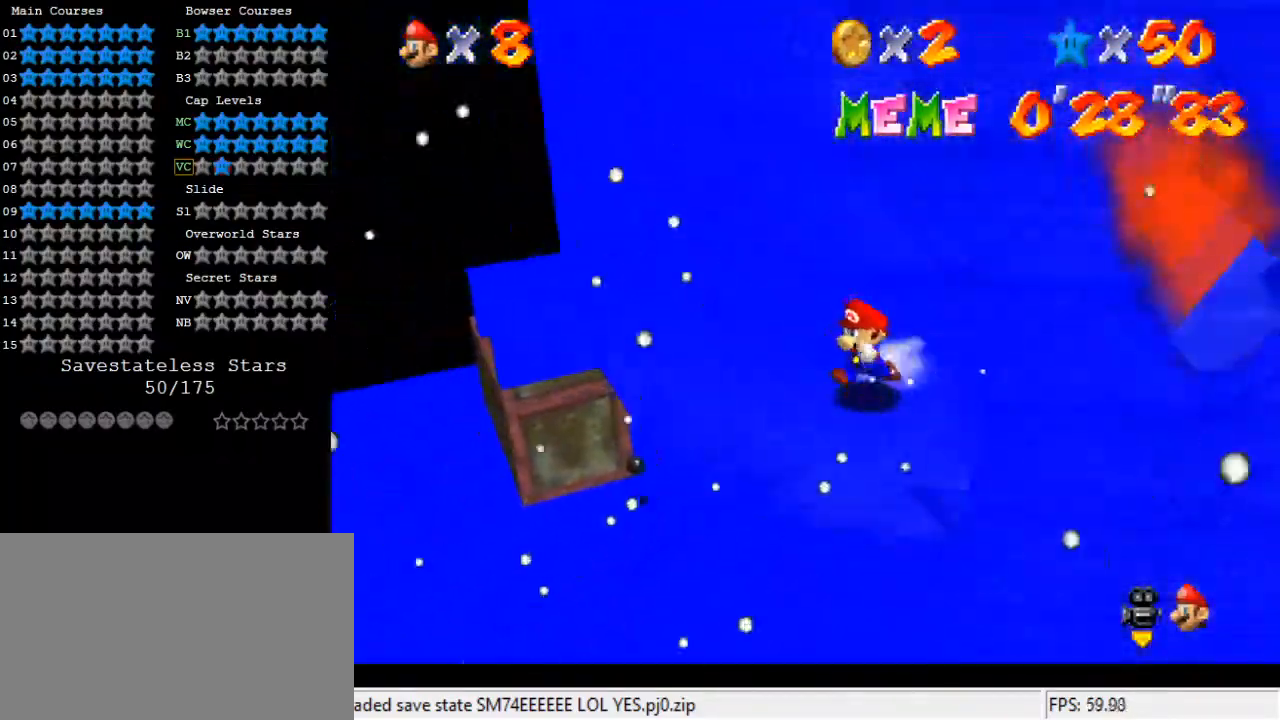
{"keys": ["down", "w"], "events": [[33, "down", "up"], [33, "right", "down"], [67, "left", "up"], [133, "shift", "down"], [133, "up", "down"], [233, "a", "down"], [233, "right", "up"], [267, "up", "up"], [367, "a", "up"], [367, "down", "down"], [367, "shift", "up"], [433, "w", "down"]]}
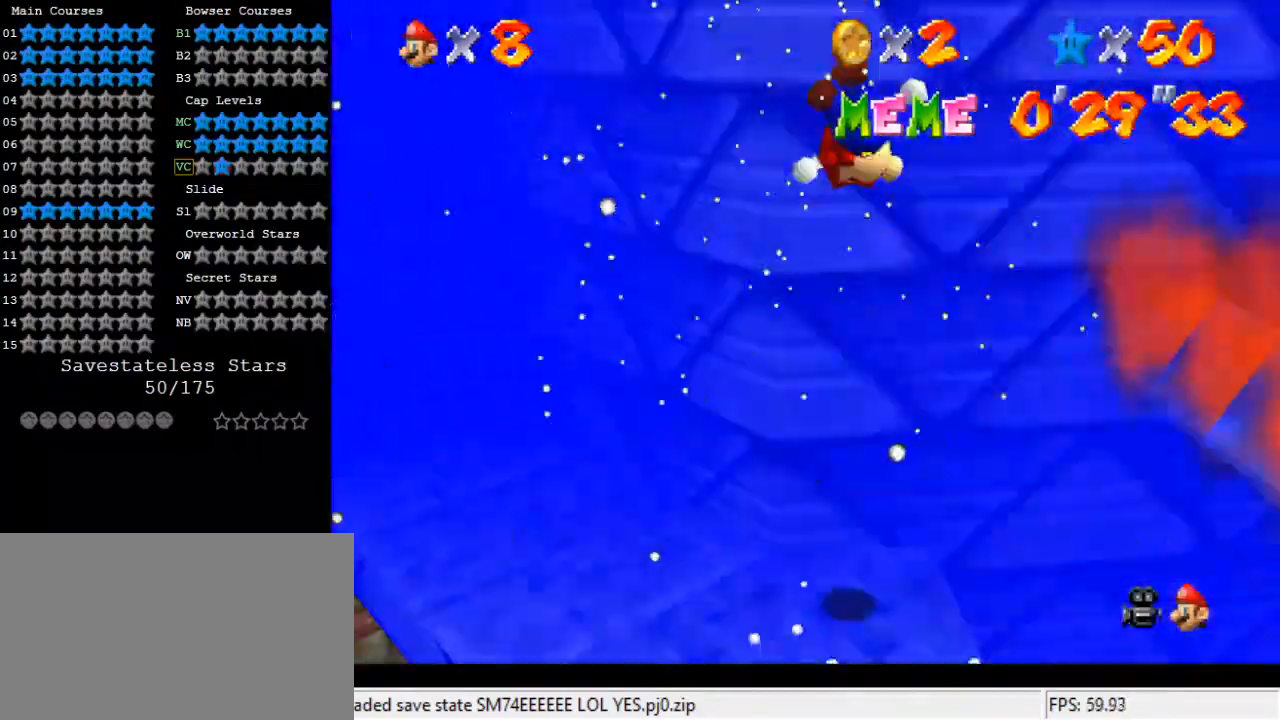
{"keys": [], "events": [[33, "w", "up"], [133, "a", "down"], [133, "left", "down"], [133, "s", "down"], [267, "a", "up"], [267, "left", "up"], [267, "s", "up"], [367, "a", "down"], [400, "down", "up"], [467, "a", "up"]]}
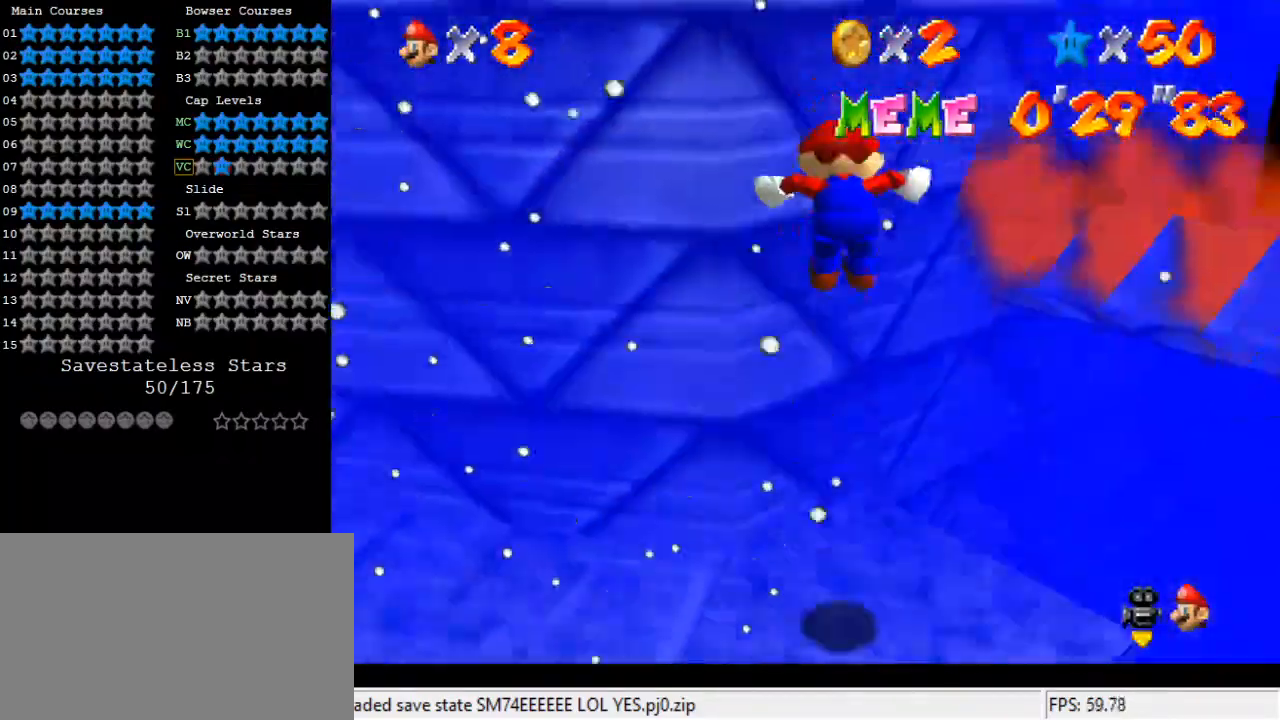
{"keys": ["s"], "events": [[33, "a", "down"], [200, "a", "up"], [267, "w", "down"], [367, "w", "up"], [433, "s", "down"]]}
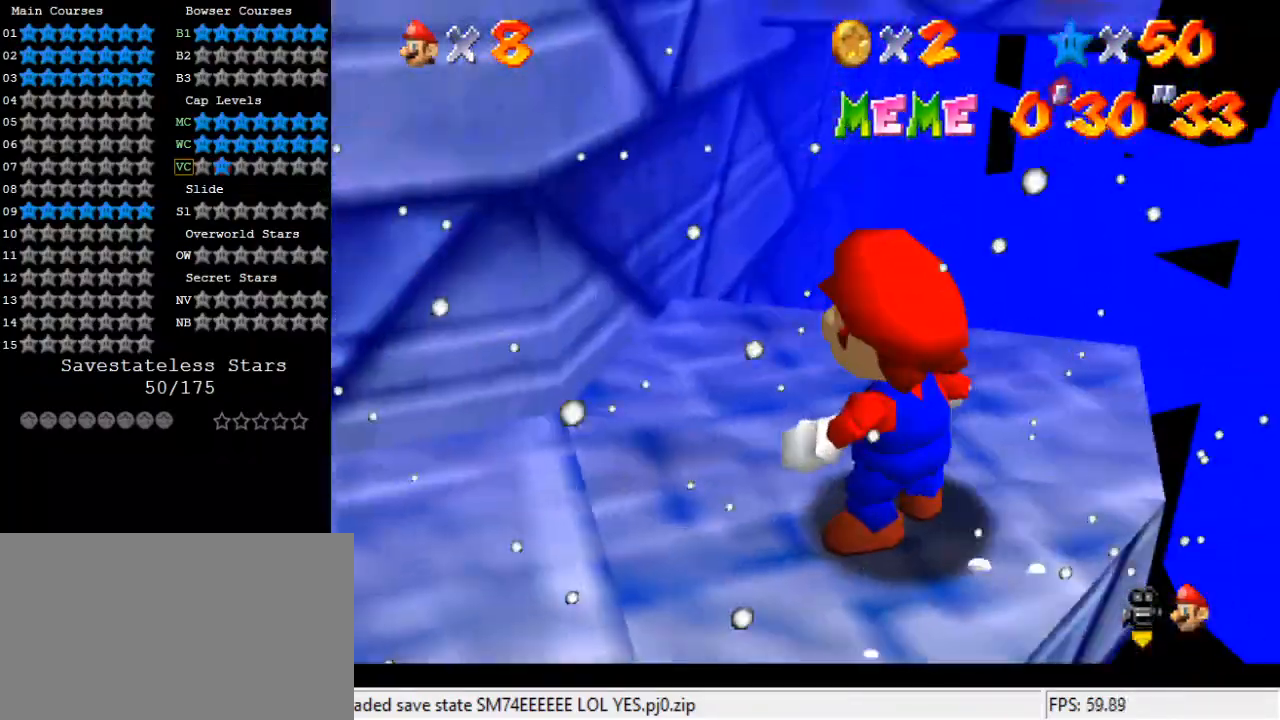
{"keys": ["right"], "events": [[67, "s", "up"], [133, "shift", "down"], [200, "down", "down"], [200, "right", "down"], [300, "shift", "up"], [433, "down", "up"]]}
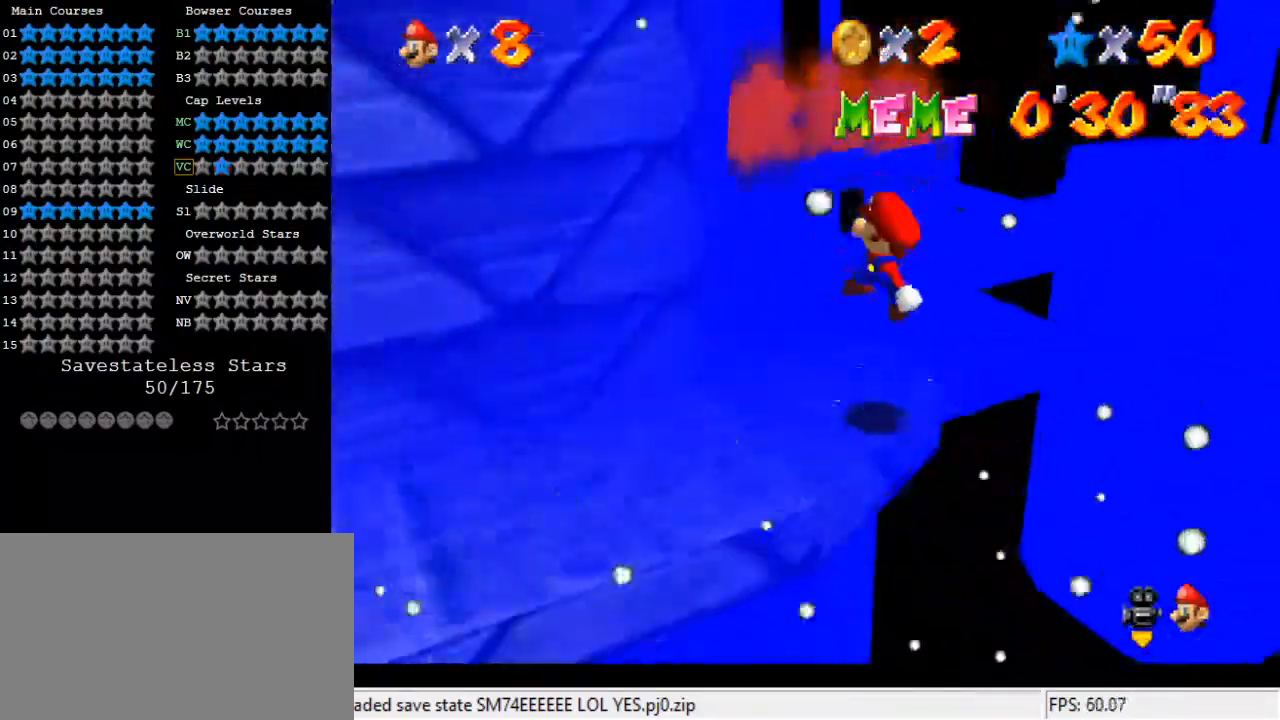
{"keys": ["right", "up"], "events": [[33, "ctrl", "down"], [33, "left", "down"], [33, "right", "up"], [33, "up", "down"], [200, "ctrl", "up"], [200, "up", "up"], [233, "left", "up"], [400, "up", "down"], [433, "right", "down"]]}
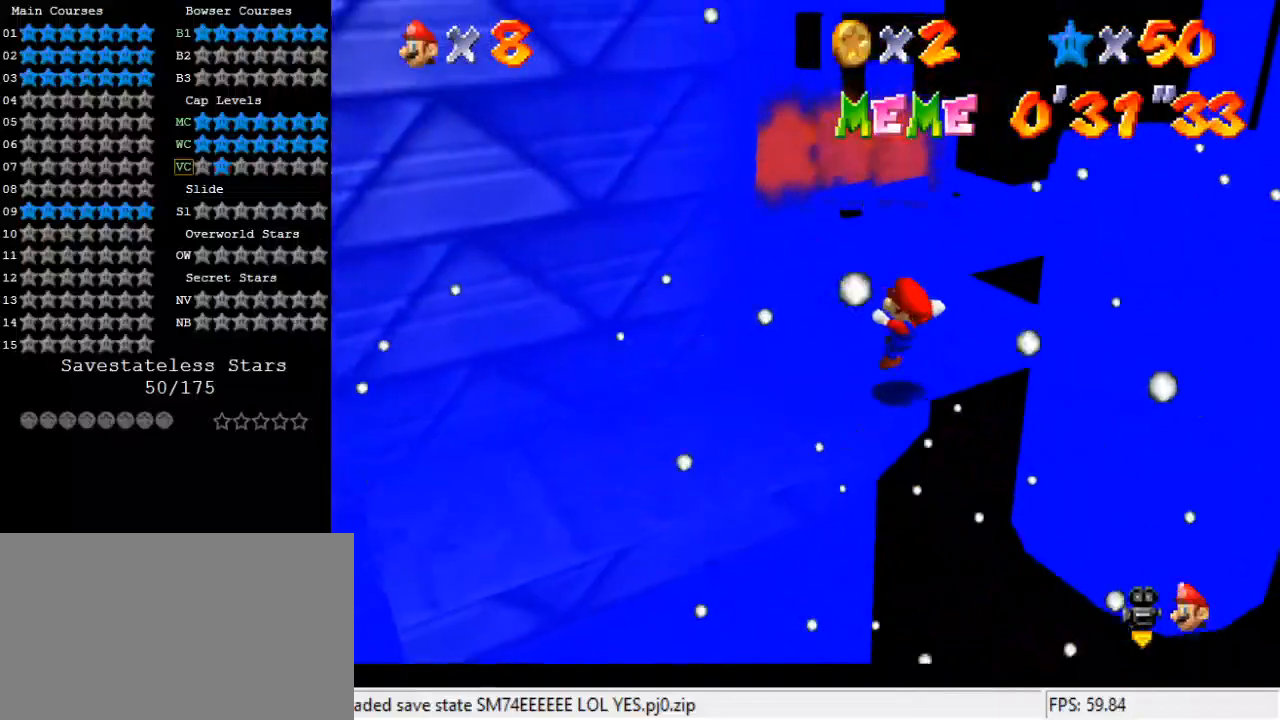
{"keys": ["left", "up"], "events": [[33, "right", "up"], [67, "shift", "down"], [167, "left", "down"], [167, "shift", "up"]]}
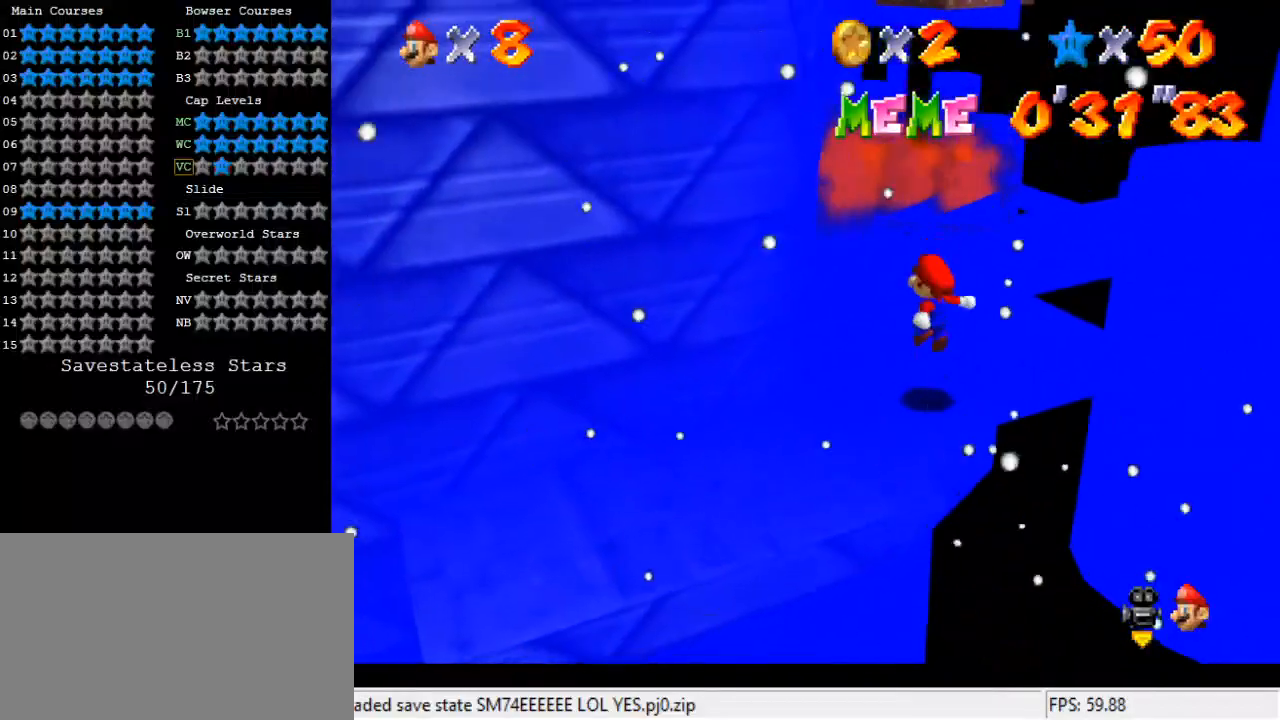
{"keys": ["right", "shift", "up"], "events": [[167, "left", "up"], [167, "right", "down"], [167, "shift", "down"]]}
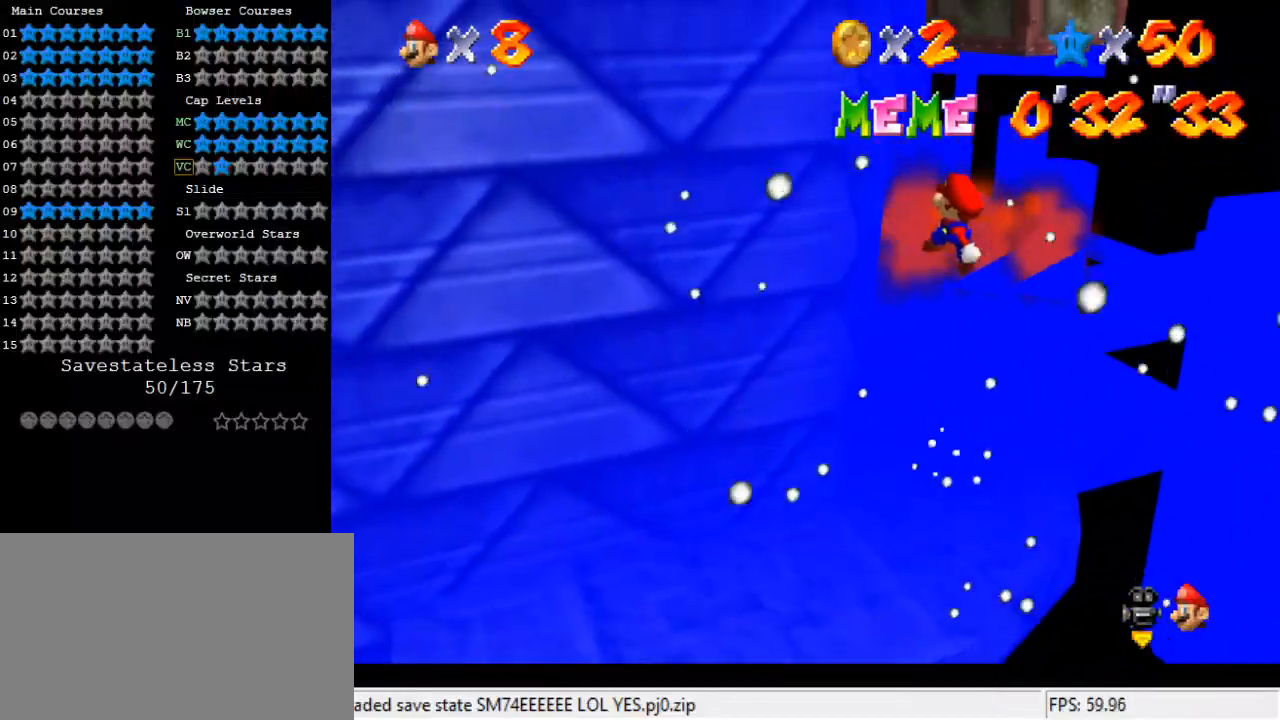
{"keys": ["ctrl", "down"], "events": [[100, "left", "down"], [100, "right", "up"], [100, "up", "up"], [167, "down", "down"], [167, "left", "up"], [167, "right", "down"], [167, "shift", "up"], [467, "ctrl", "down"], [467, "right", "up"]]}
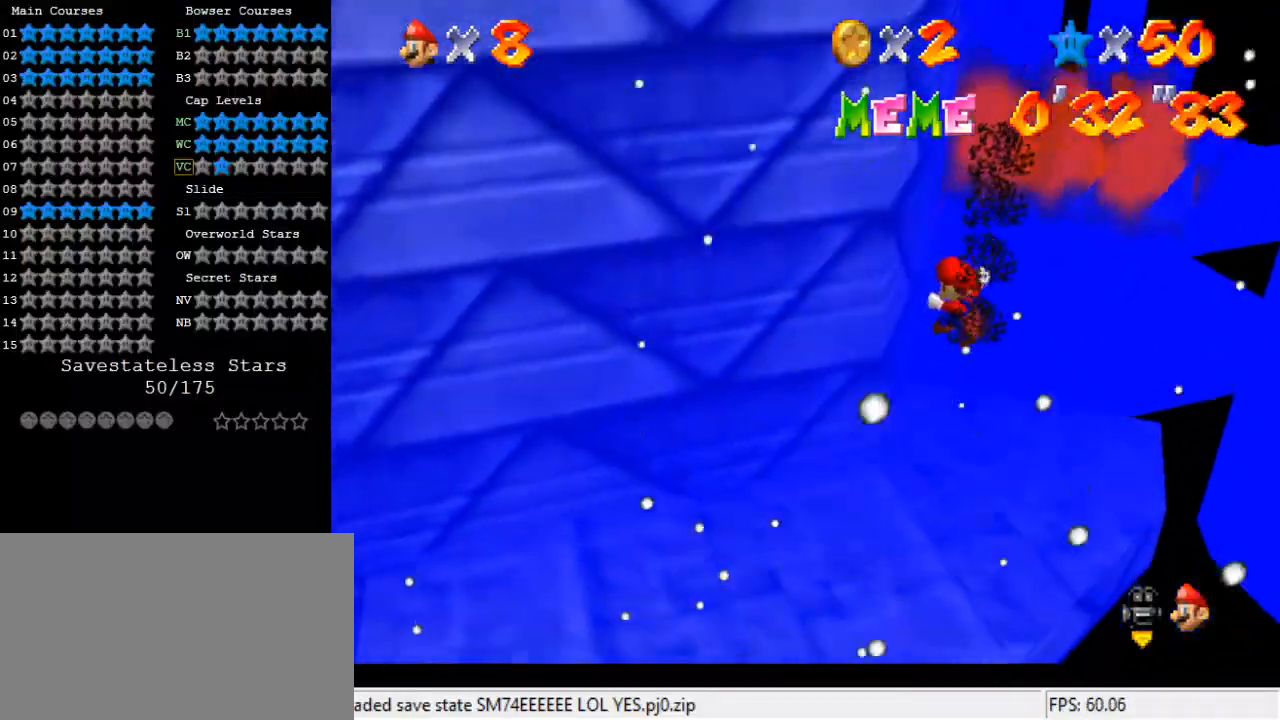
{"keys": ["left"], "events": [[333, "ctrl", "up"], [333, "down", "up"], [333, "left", "down"]]}
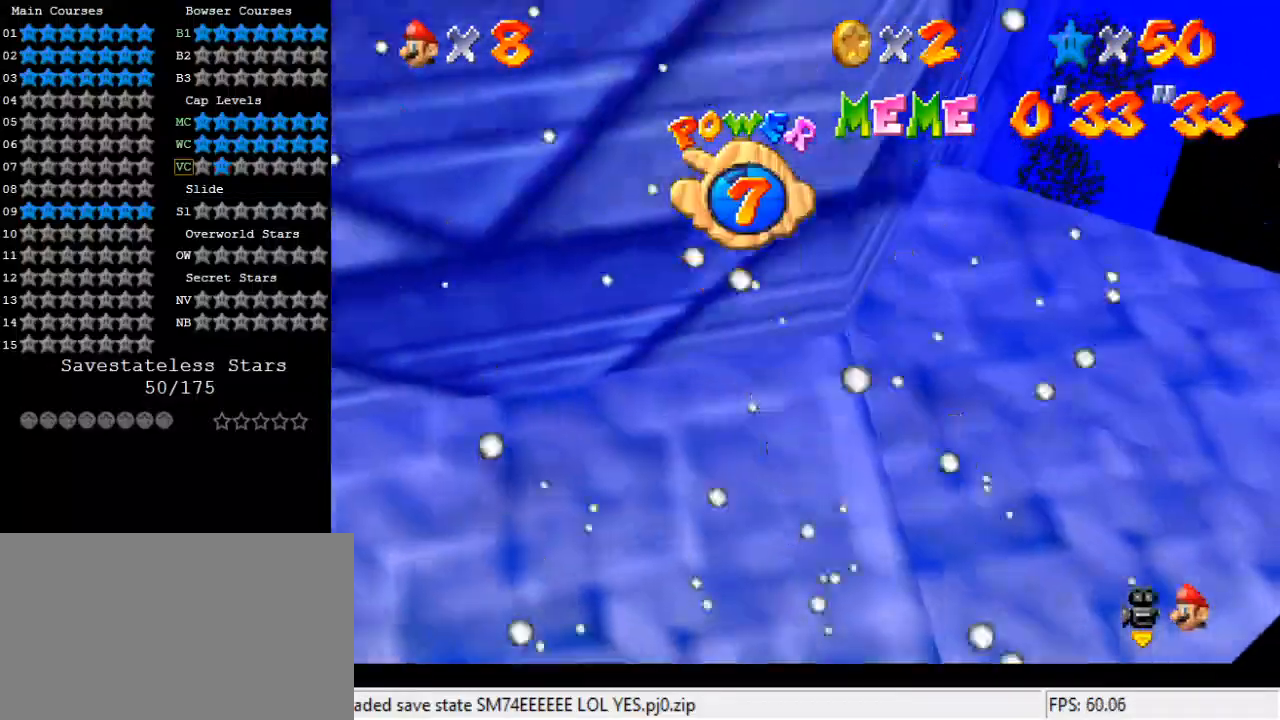
{"keys": ["d", "s", "up"], "events": [[67, "d", "down"], [67, "w", "down"], [167, "up", "down"], [200, "d", "up"], [200, "w", "up"], [233, "d", "down"], [233, "s", "down"], [367, "d", "up"], [367, "s", "up"], [467, "d", "down"], [467, "left", "up"], [467, "s", "down"]]}
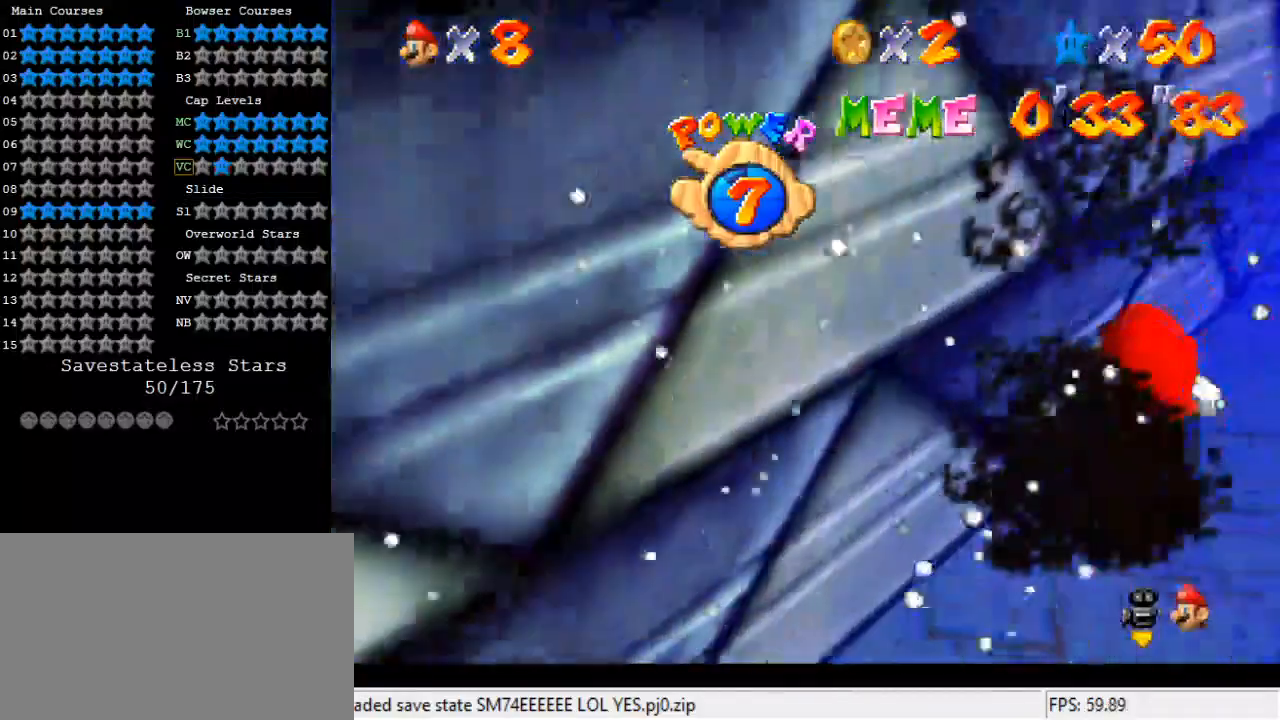
{"keys": ["d", "left", "up"], "events": [[100, "d", "up"], [100, "s", "up"], [167, "left", "down"], [200, "d", "down"], [333, "d", "up"], [433, "d", "down"]]}
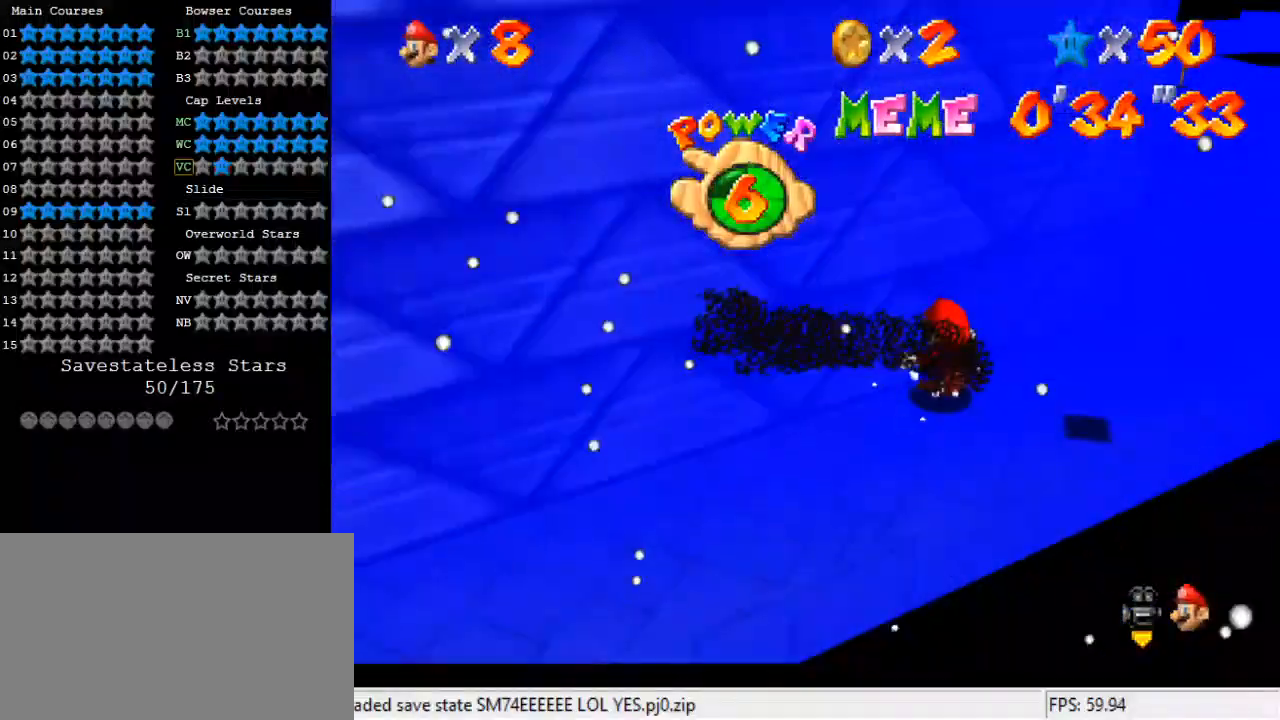
{"keys": ["left"], "events": [[33, "left", "up"], [67, "left", "down"], [167, "d", "up"], [300, "up", "up"]]}
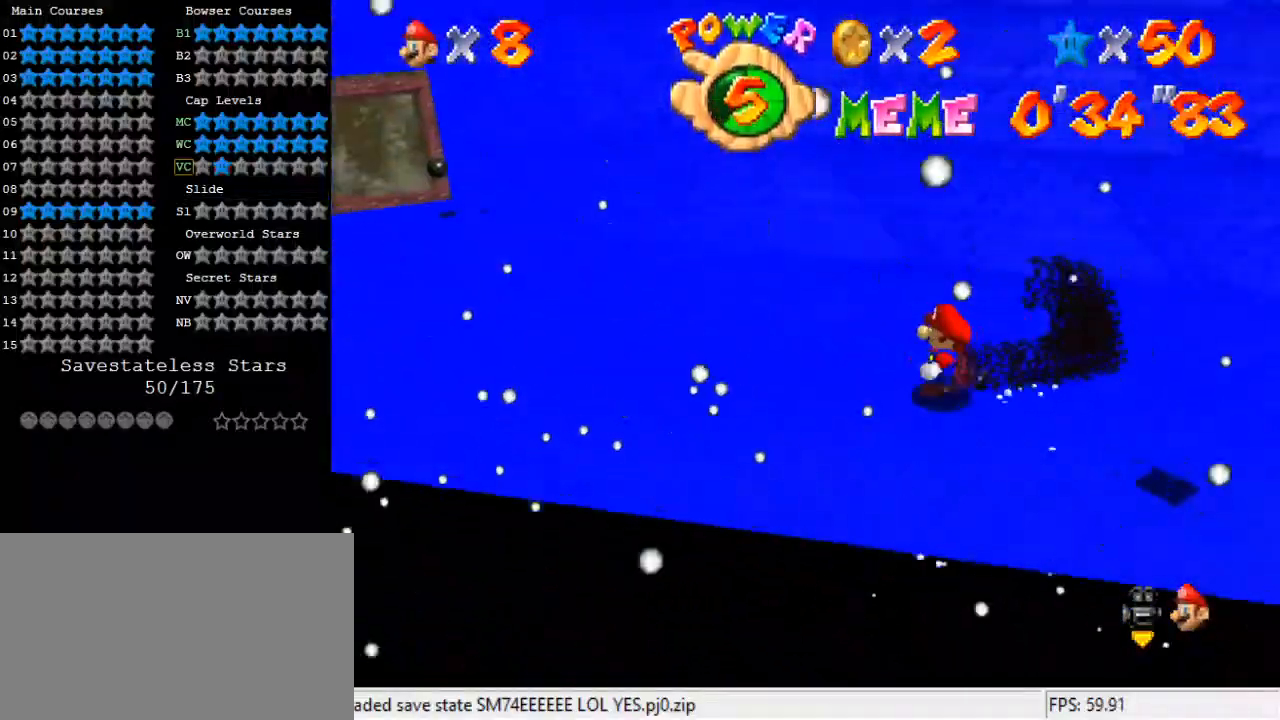
{"keys": ["right", "up"], "events": [[167, "down", "down"], [333, "down", "up"], [333, "right", "down"], [367, "left", "up"], [467, "up", "down"]]}
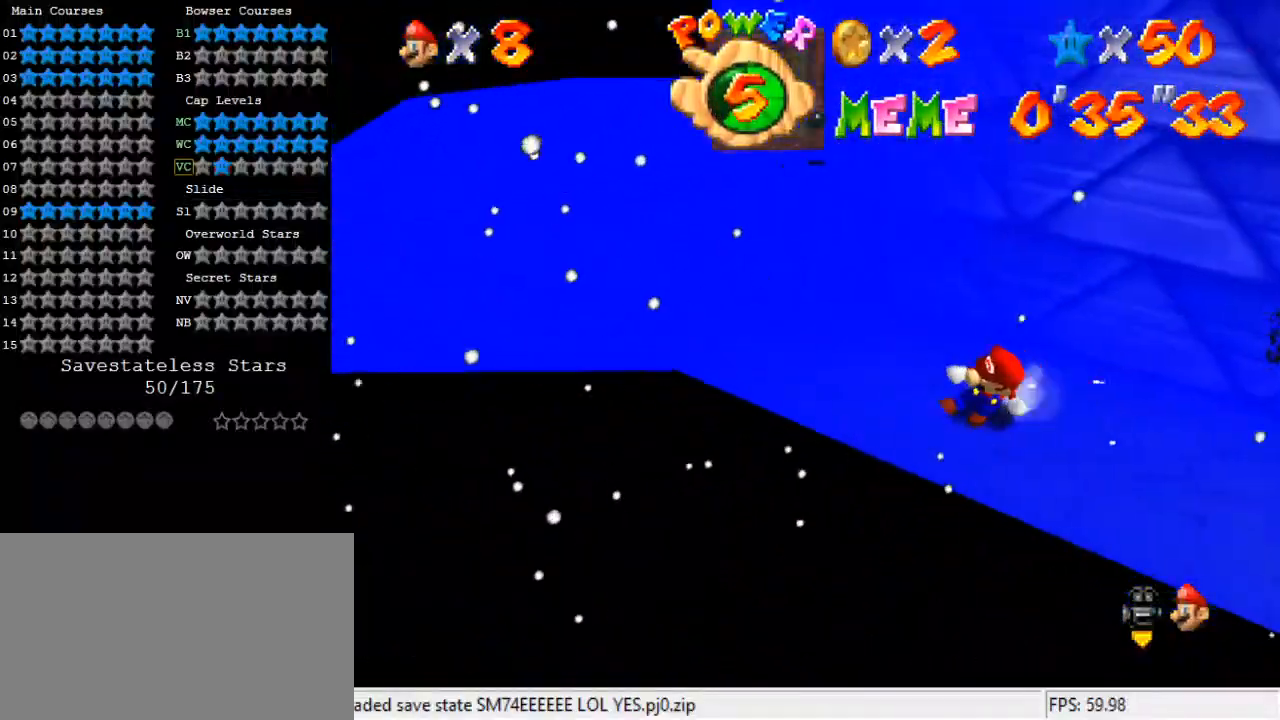
{"keys": ["right", "up"], "events": [[133, "right", "up"], [200, "shift", "down"], [367, "right", "down"], [500, "shift", "up"]]}
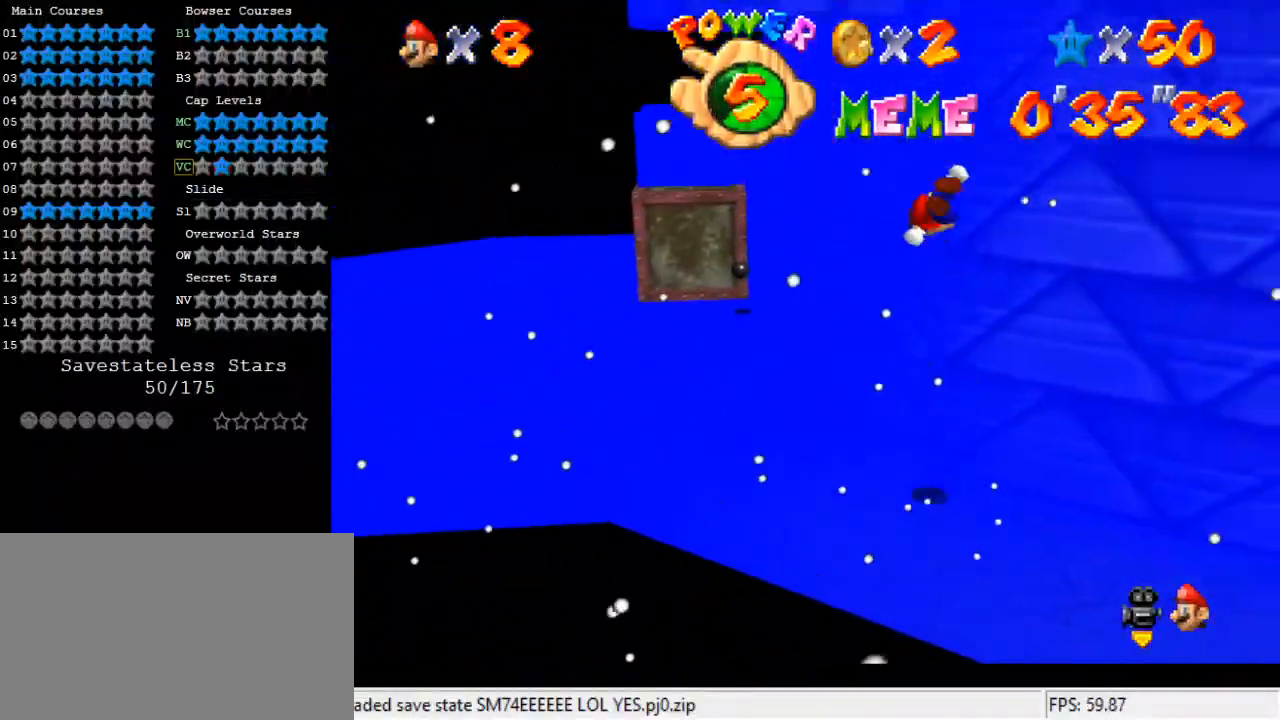
{"keys": ["a", "shift", "up"], "events": [[133, "shift", "down"], [433, "right", "up"], [467, "a", "down"]]}
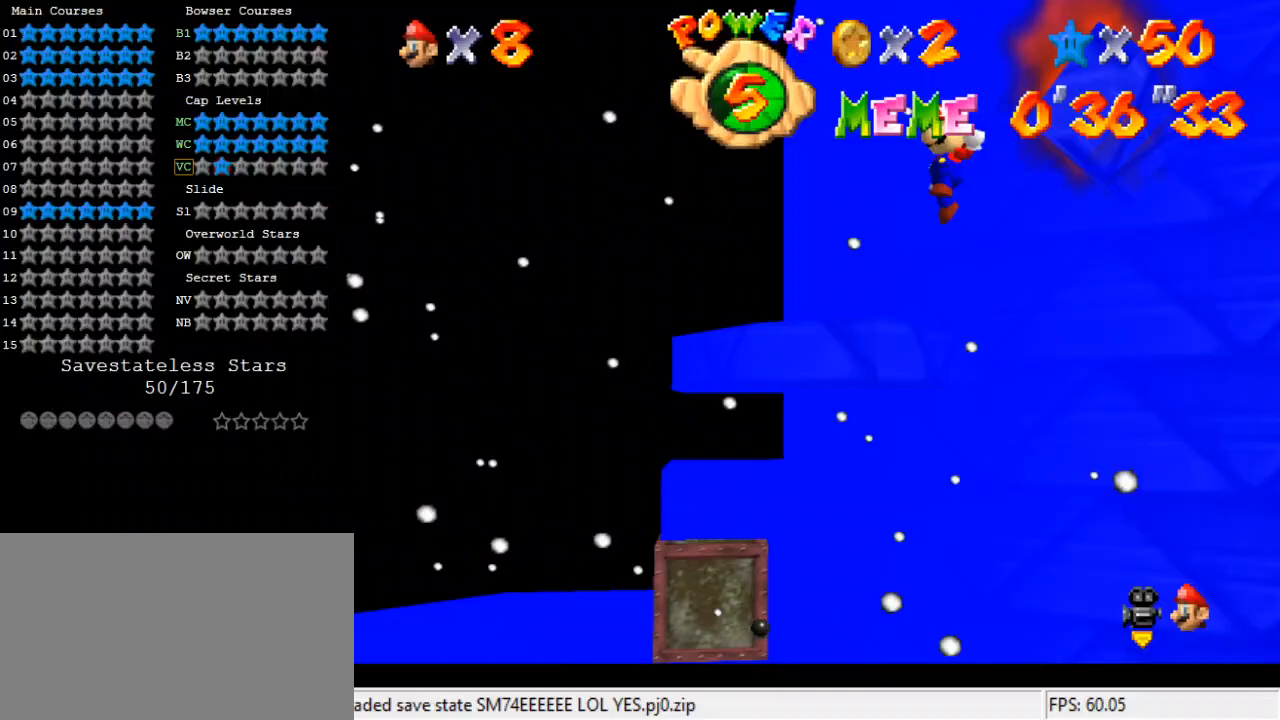
{"keys": [], "events": [[33, "left", "down"], [67, "shift", "up"], [100, "left", "up"], [167, "a", "up"], [200, "a", "down"], [200, "left", "down"], [300, "a", "up"], [300, "left", "up"], [400, "left", "down"], [433, "up", "up"], [467, "left", "up"]]}
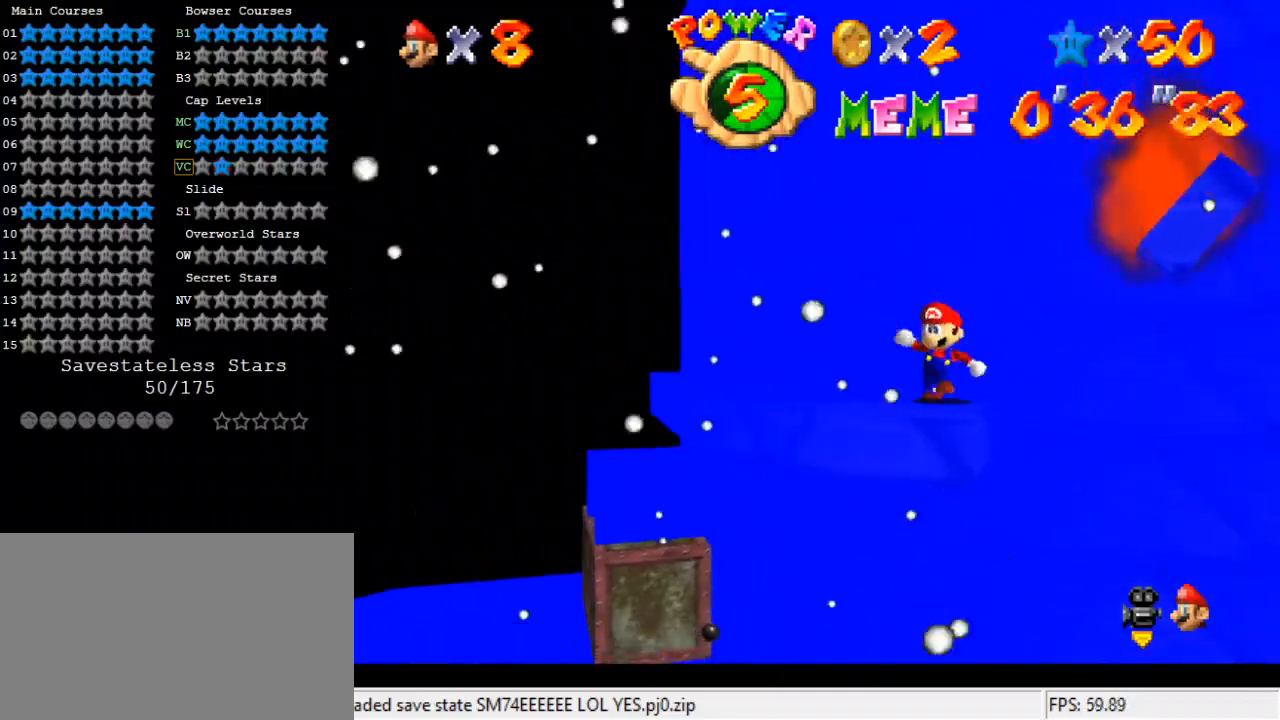
{"keys": ["up"], "events": [[67, "left", "down"], [200, "up", "down"], [300, "left", "up"]]}
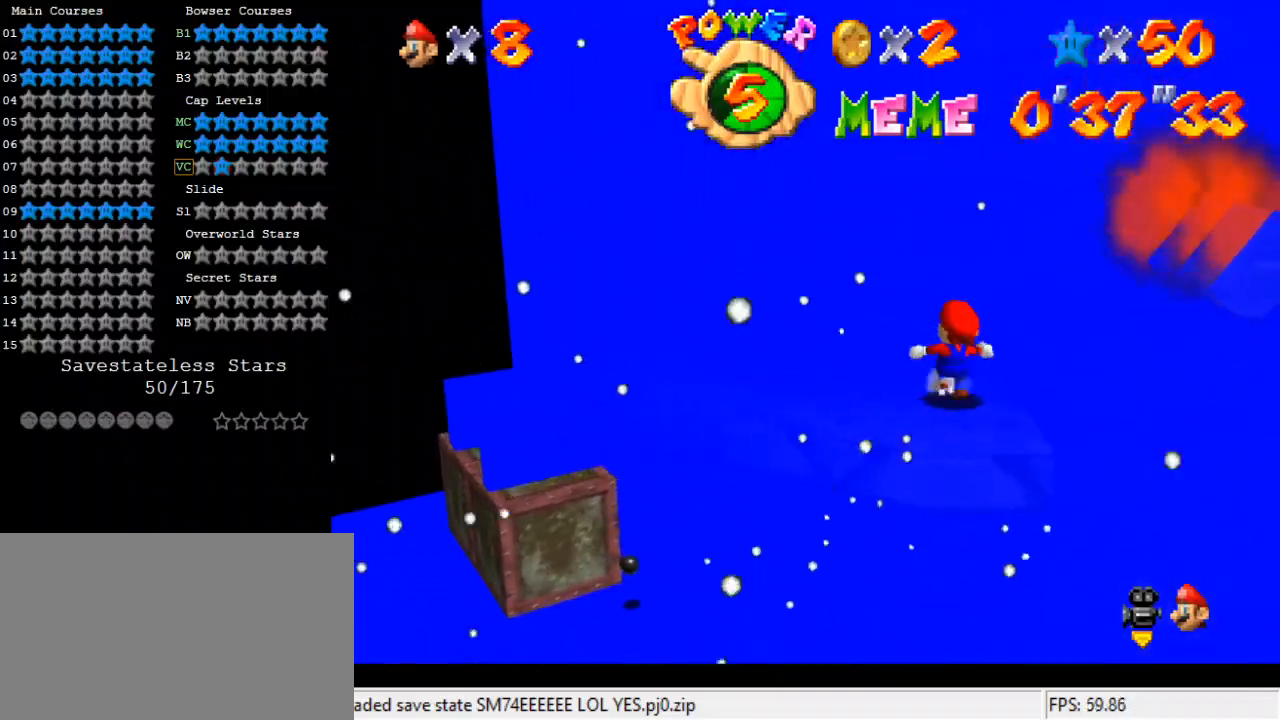
{"keys": ["left"], "events": [[33, "right", "down"], [33, "w", "down"], [133, "right", "up"], [167, "w", "up"], [267, "s", "down"], [367, "left", "down"], [400, "s", "up"], [500, "up", "up"]]}
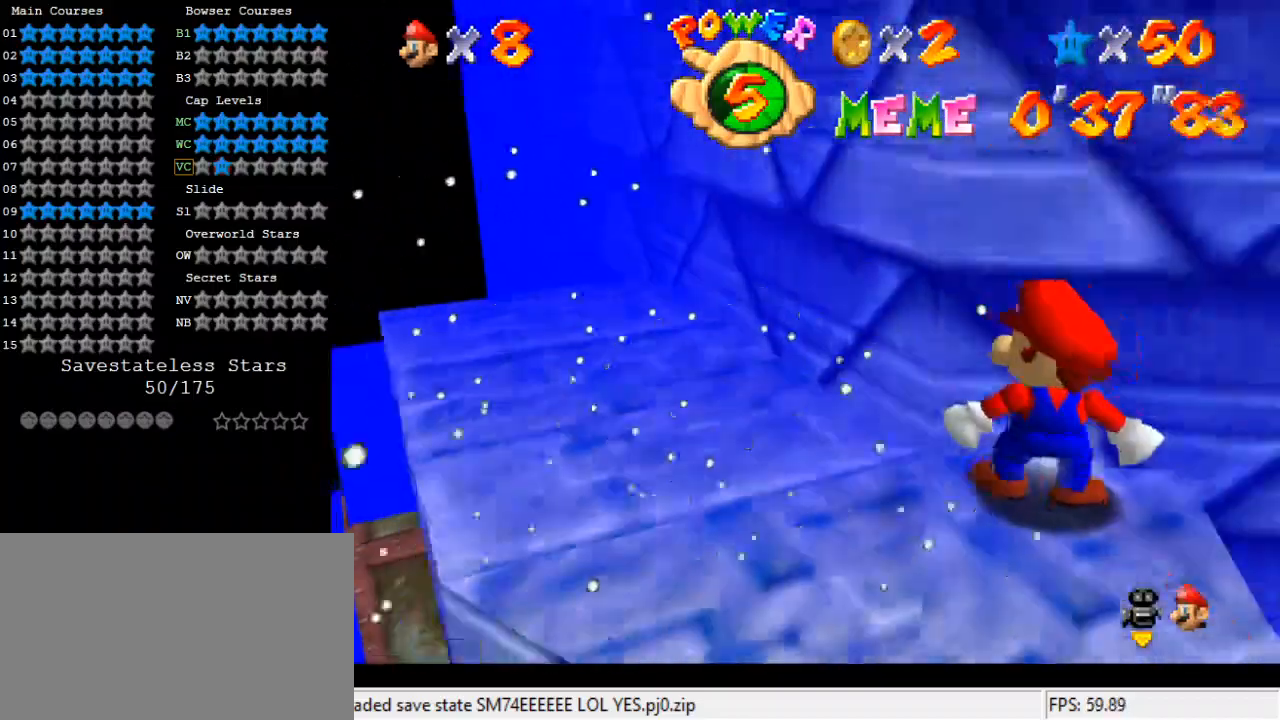
{"keys": ["w"], "events": [[33, "left", "up"], [500, "w", "down"]]}
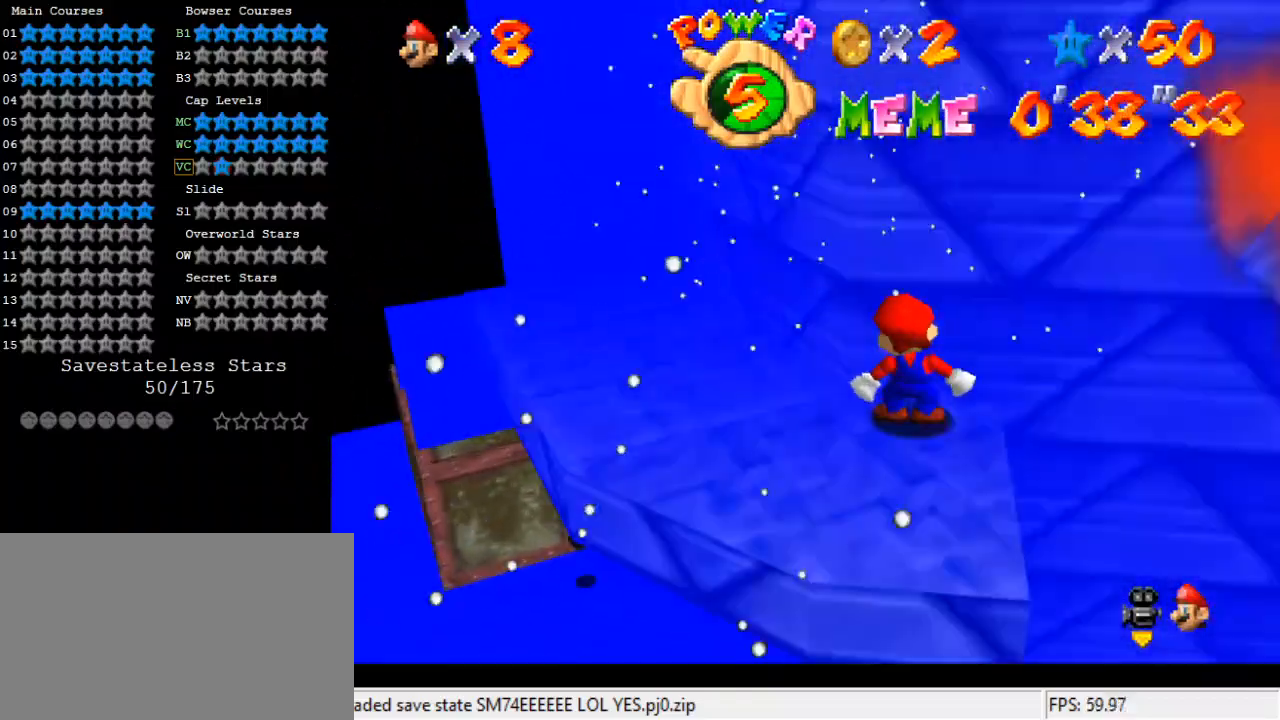
{"keys": [], "events": [[167, "w", "up"], [200, "s", "down"], [333, "s", "up"], [333, "up", "down"], [433, "up", "up"]]}
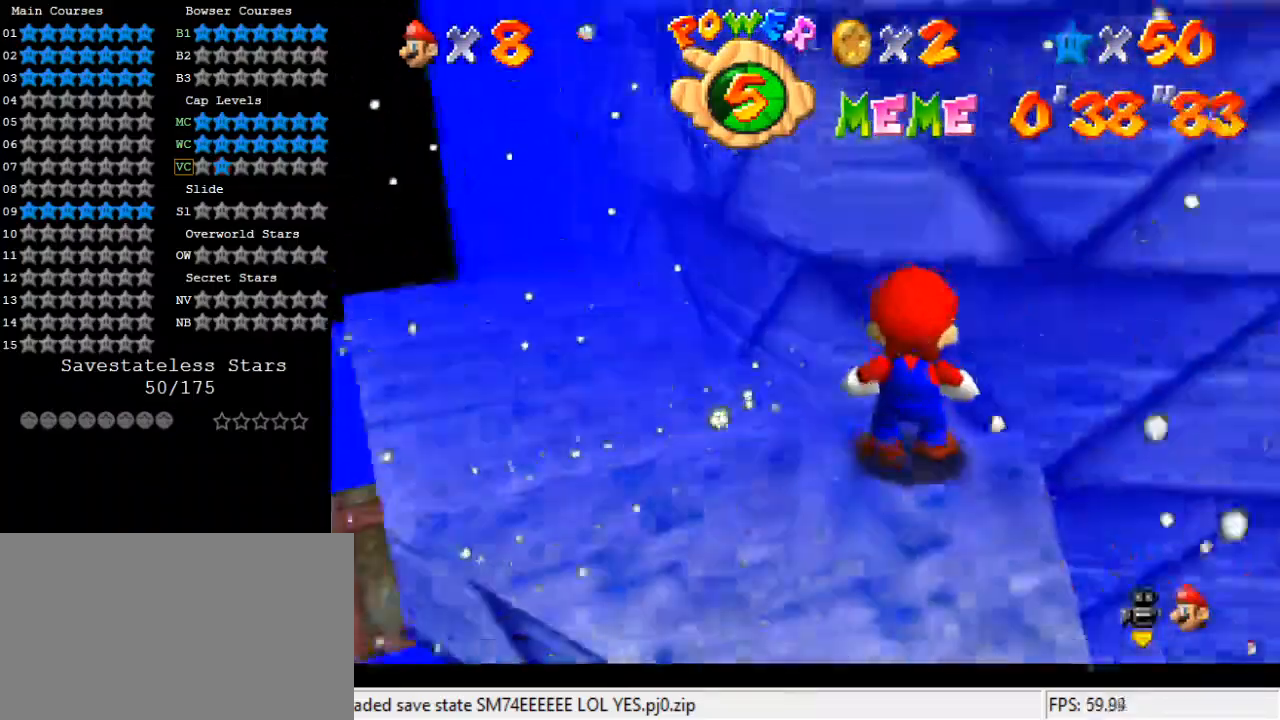
{"keys": ["right", "shift", "up"], "events": [[67, "down", "down"], [67, "left", "down"], [367, "right", "down"], [400, "down", "up"], [433, "left", "up"], [433, "up", "down"], [500, "shift", "down"]]}
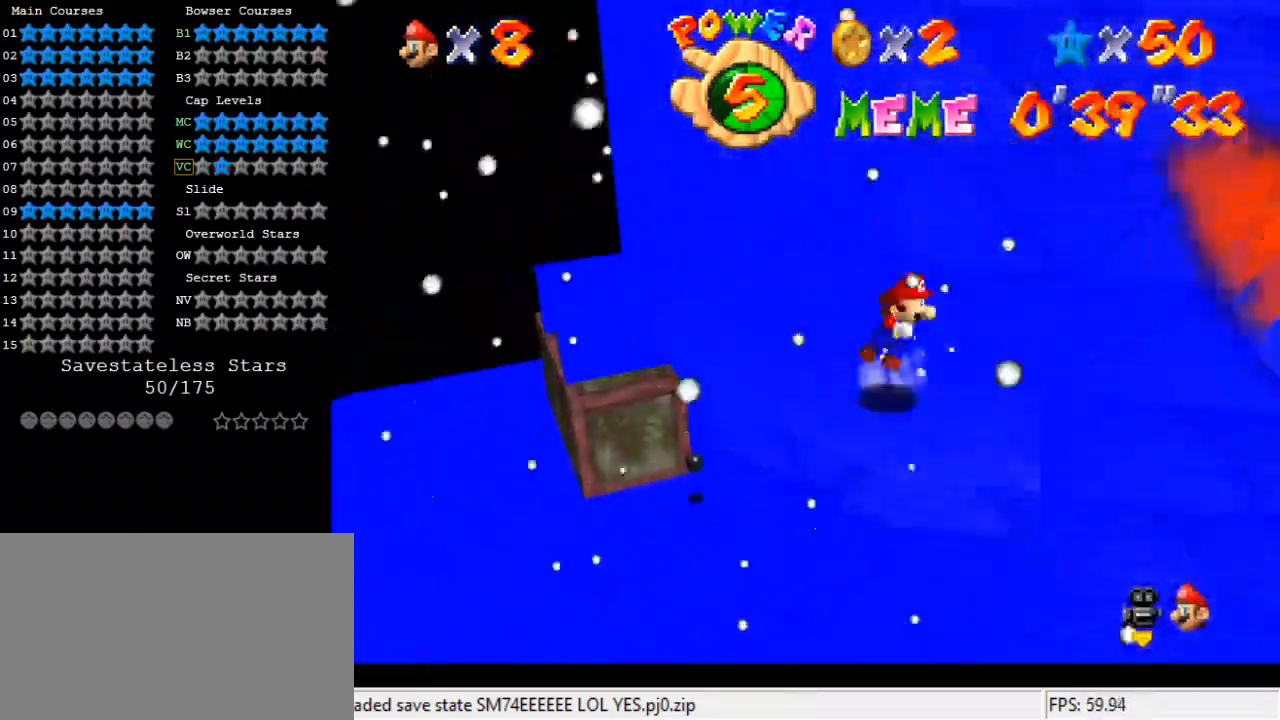
{"keys": ["down", "w"], "events": [[67, "right", "up"], [133, "a", "down"], [133, "up", "up"], [233, "a", "up"], [233, "down", "down"], [233, "shift", "up"], [300, "a", "down"], [367, "a", "up"], [500, "w", "down"]]}
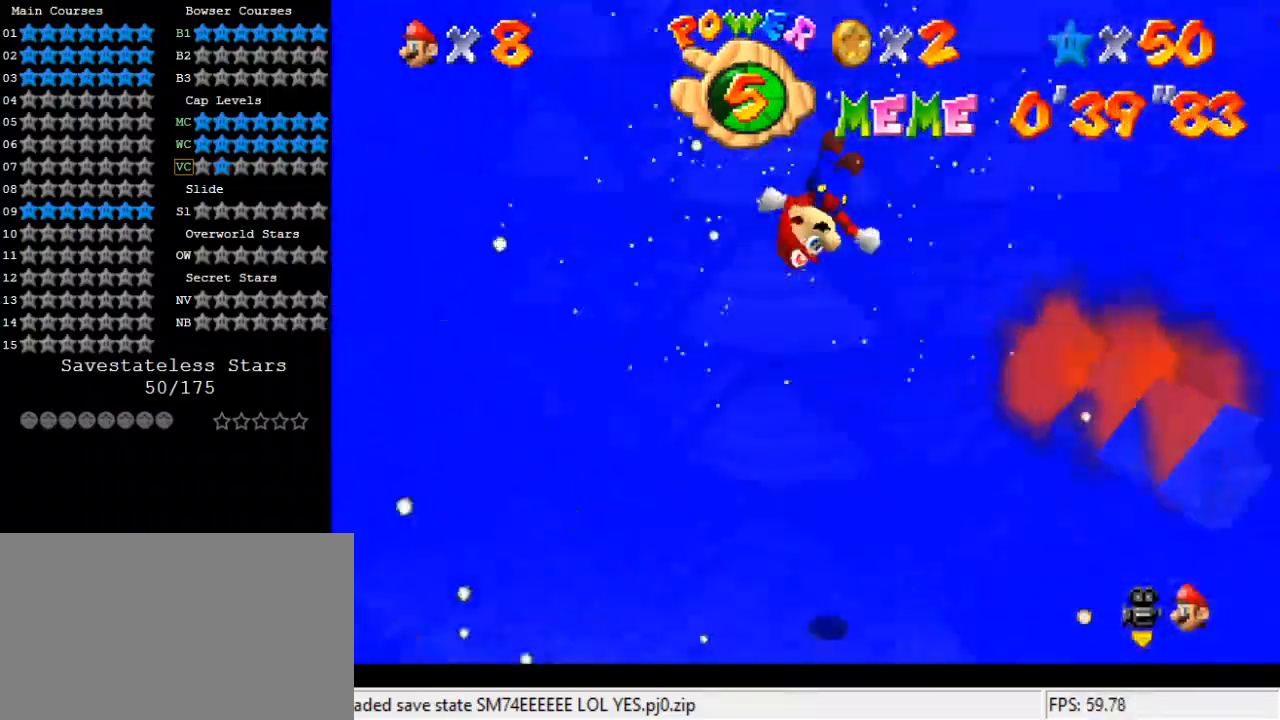
{"keys": [], "events": [[100, "down", "up"], [100, "w", "up"], [133, "a", "down"], [167, "s", "down"], [267, "a", "up"], [267, "s", "up"], [333, "up", "down"], [367, "a", "down"], [367, "left", "down"], [367, "s", "down"], [467, "a", "up"], [467, "left", "up"], [467, "s", "up"], [467, "up", "up"]]}
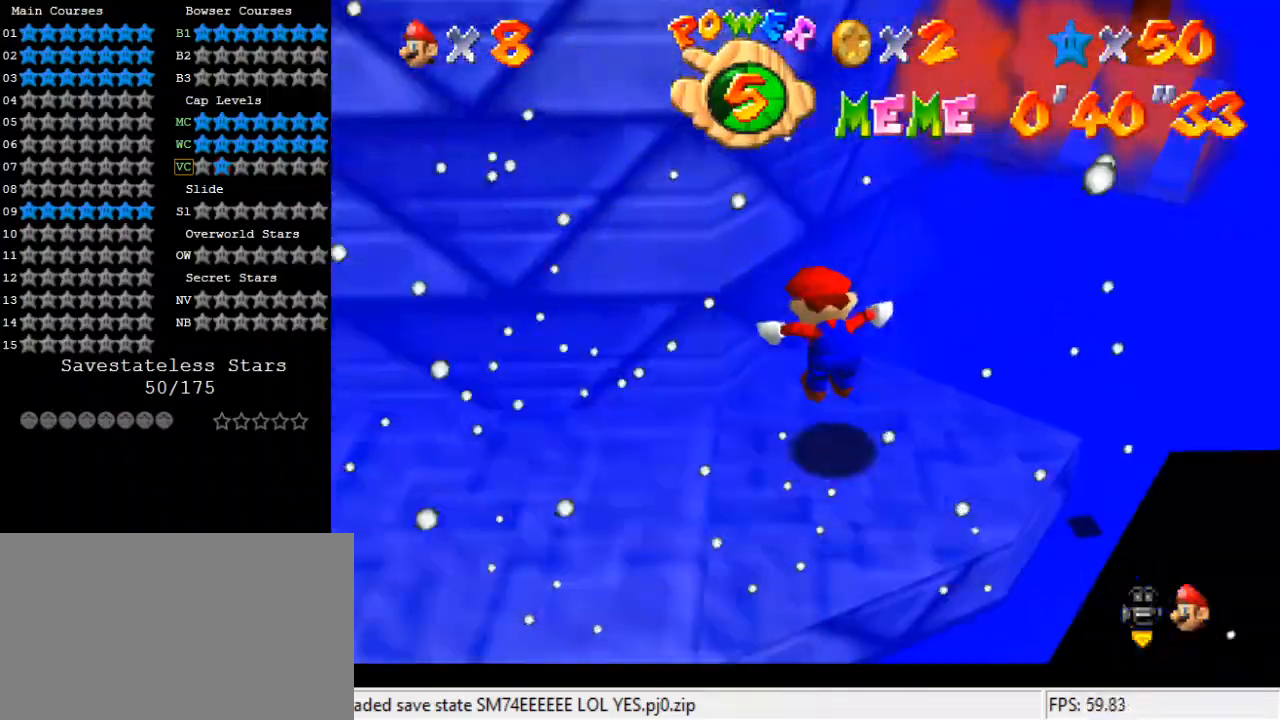
{"keys": ["right"], "events": [[233, "shift", "down"], [333, "down", "down"], [333, "right", "down"], [333, "shift", "up"], [433, "w", "down"], [467, "down", "up"], [500, "w", "up"]]}
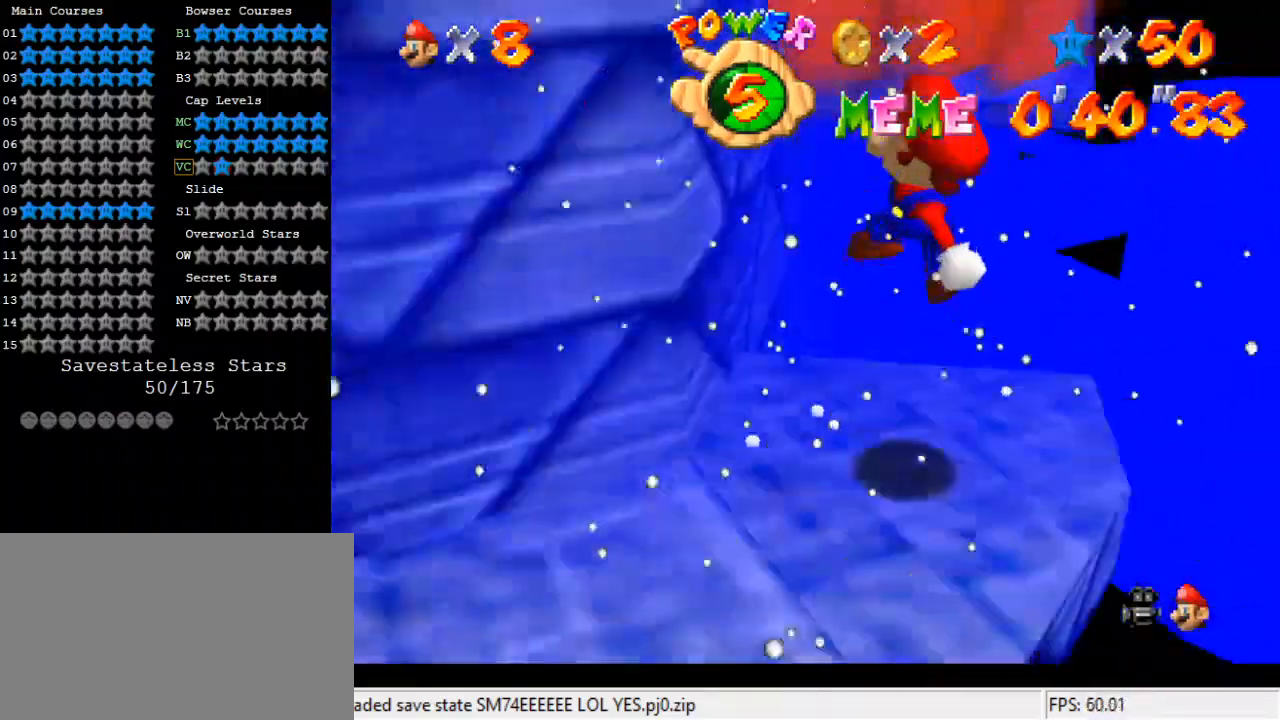
{"keys": [], "events": [[67, "right", "up"], [100, "s", "down"], [100, "up", "down"], [167, "left", "down"], [200, "s", "up"], [233, "left", "up"], [233, "up", "up"]]}
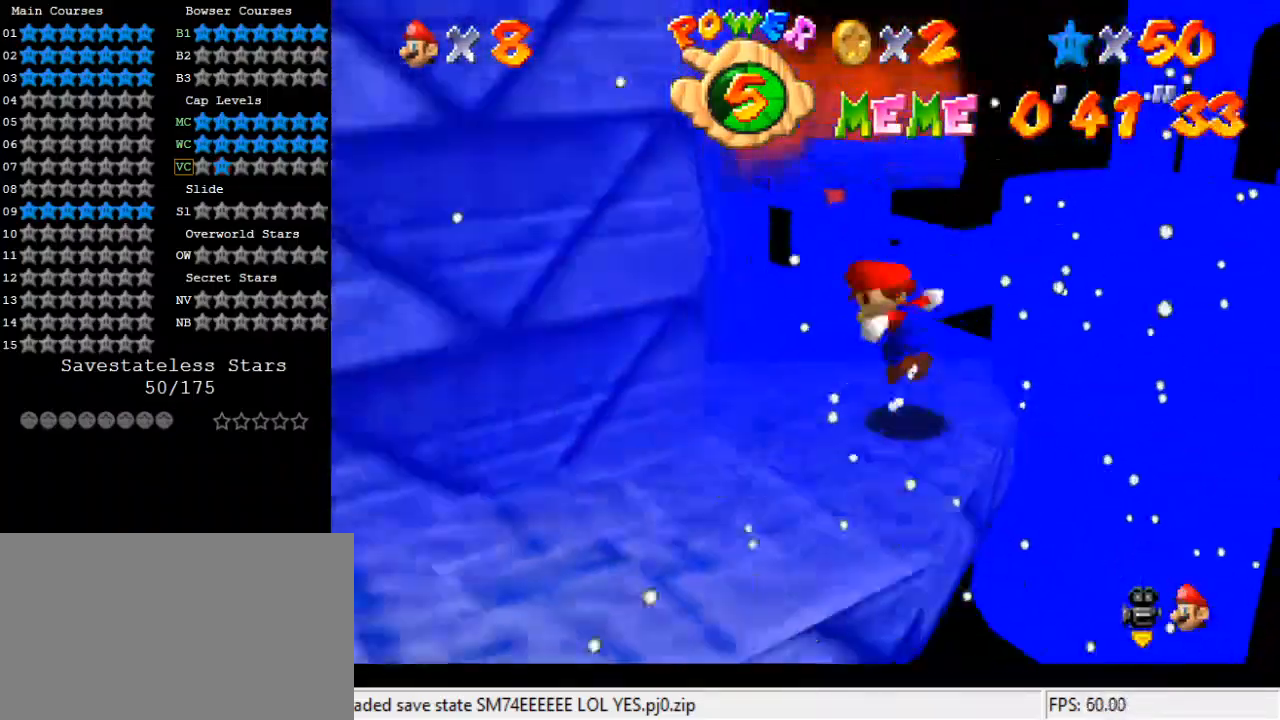
{"keys": ["ctrl", "left", "up"], "events": [[33, "shift", "down"], [67, "down", "down"], [67, "right", "down"], [167, "shift", "up"], [300, "down", "up"], [400, "right", "up"], [433, "ctrl", "down"], [433, "left", "down"], [433, "up", "down"]]}